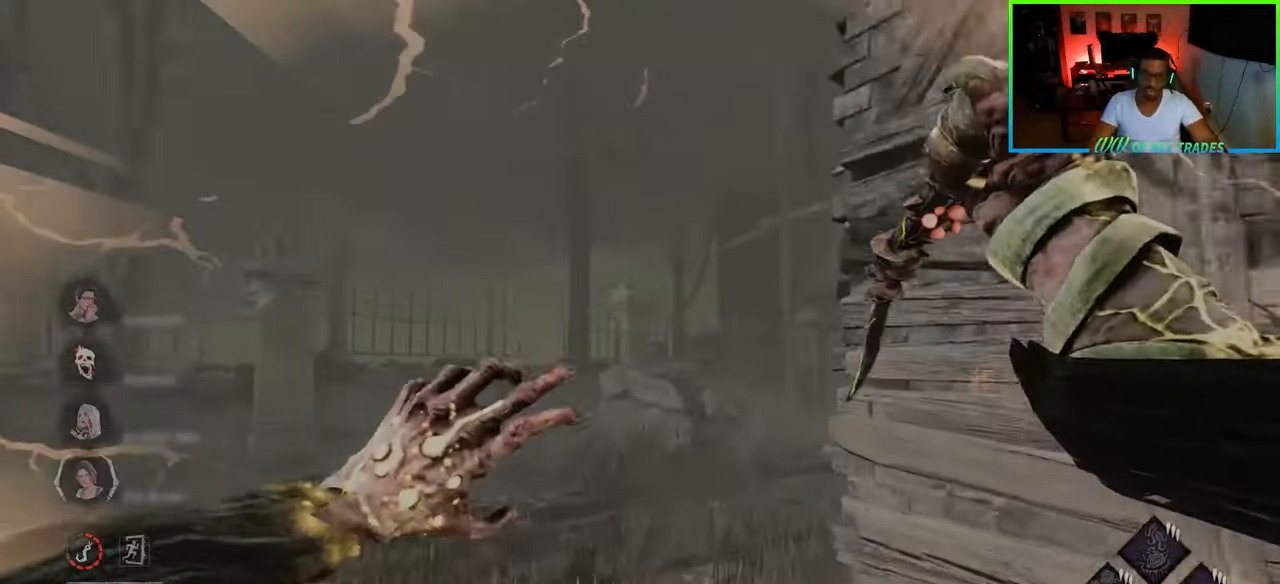
Gameplay with keyboard and mouse; each line is a JSON object with the keys and mouse buttons held at the frame after it. "events" lists presses ("down") and releases ("up") of "a", "ctrl", "d", "e", "f", "q", "r", "s", "shift", "space", "tab", "w", "mouse_left", "mouse_wheel", "mouse_right", "mouse_mb4" and "mouse_mb5" between this image and that frame as [ms after this image, input, new state], when the widget could be followed in between. "mouse_left", "mouse_wheel", "mouse_right", "mouse_mb4", "mouse_mb5" = the "left", "wheel", "right", "mb4", "mb5" buttons of the "mouse" list. No other keys are recorded. "wheel" means that the mouse wheel is clicked or scrolled. Not read: mouse_move.
{"keys": ["w"], "mouse": [], "events": [[67, "d", "down"], [483, "d", "up"]]}
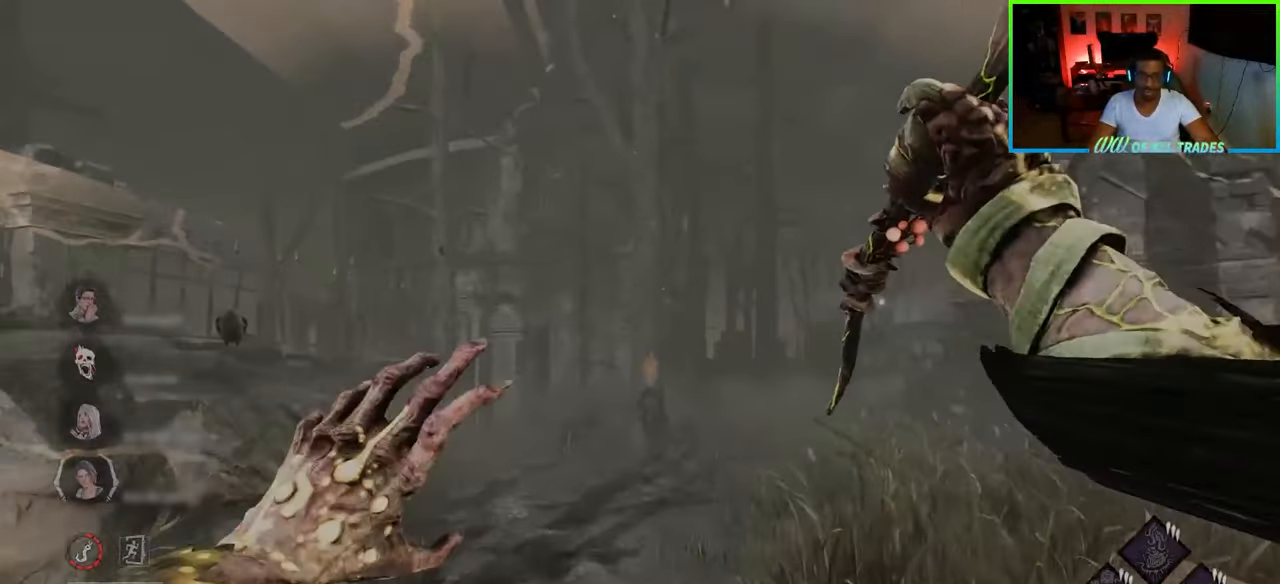
{"keys": ["d", "w"], "mouse": [], "events": [[50, "d", "down"]]}
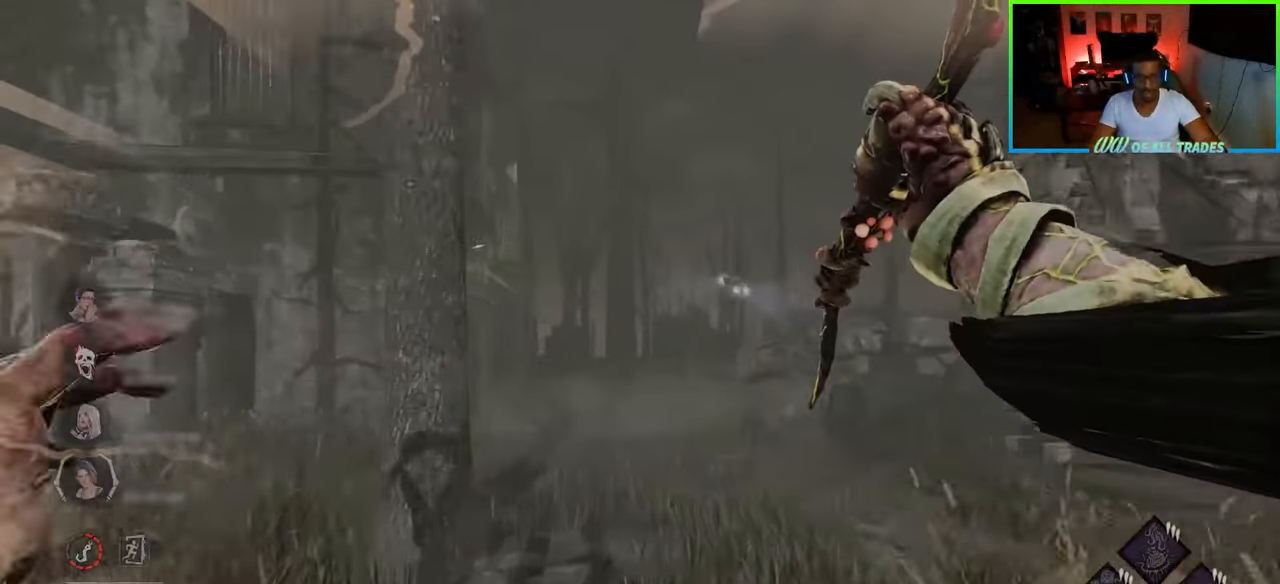
{"keys": ["a", "w"], "mouse": [], "events": [[150, "a", "down"], [150, "d", "up"]]}
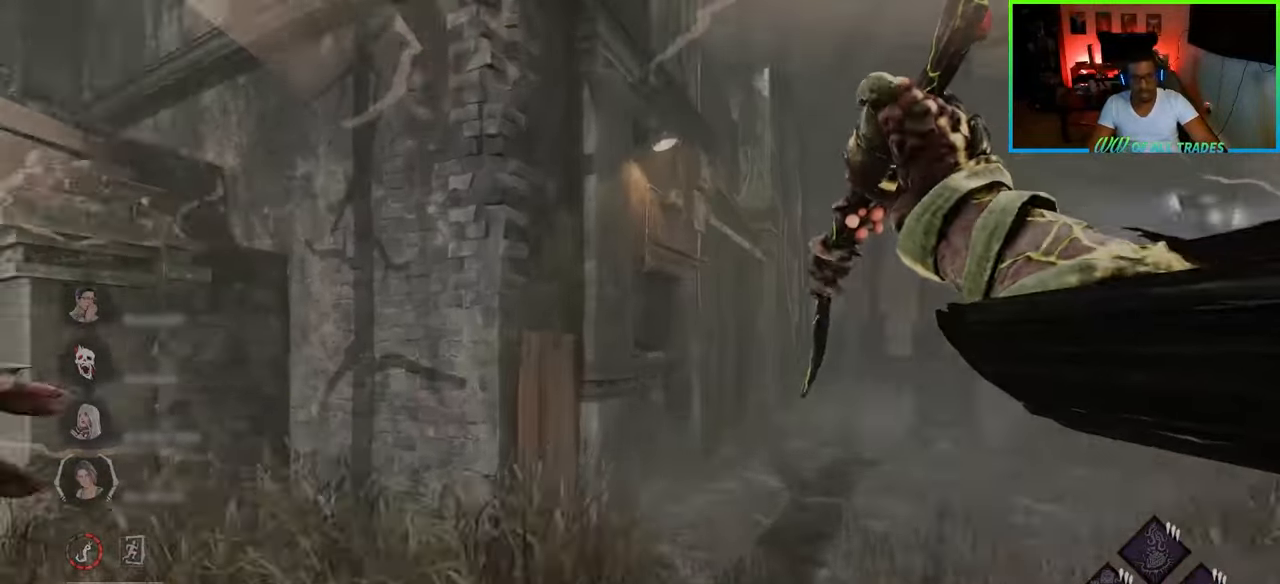
{"keys": ["a", "w"], "mouse": [], "events": []}
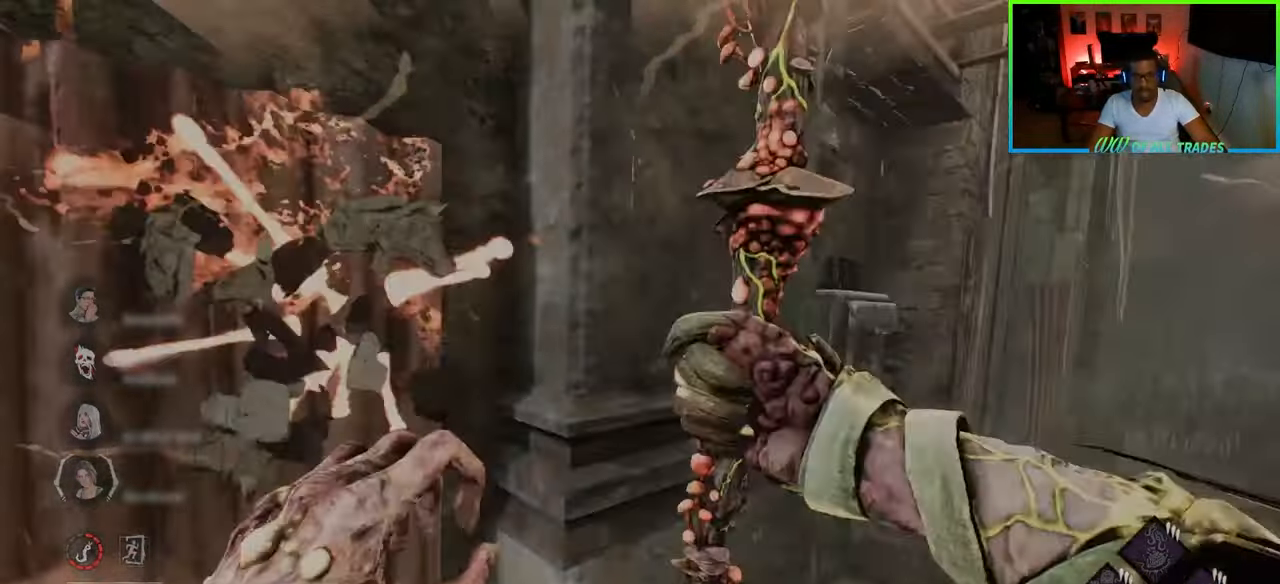
{"keys": ["w"], "mouse": [], "events": [[33, "a", "up"]]}
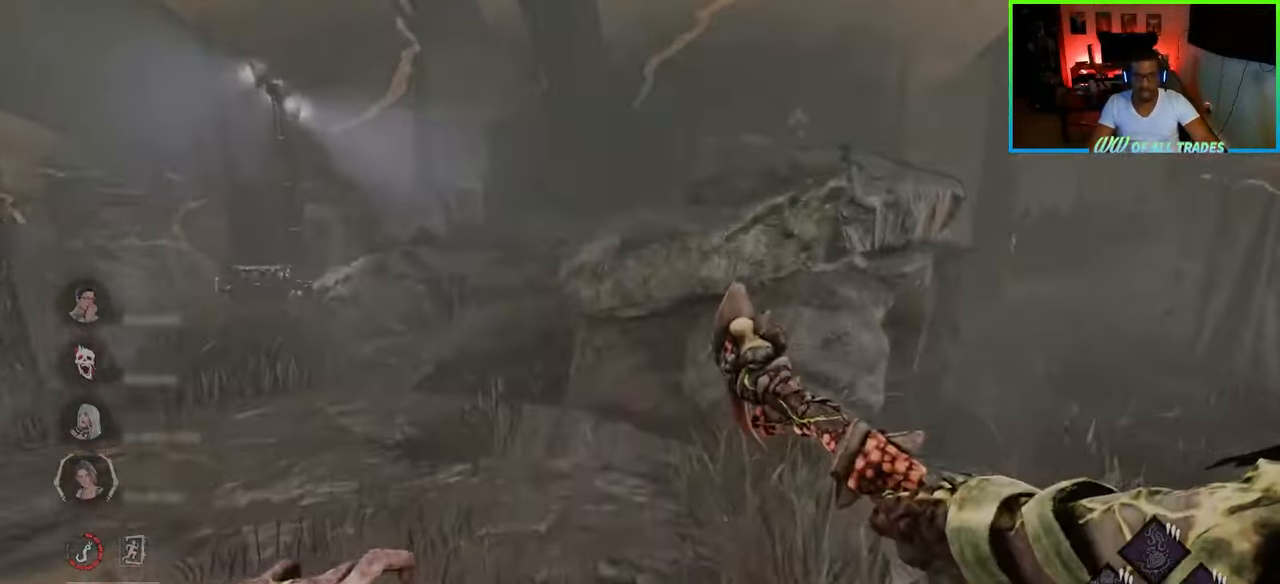
{"keys": ["w"], "mouse": [], "events": []}
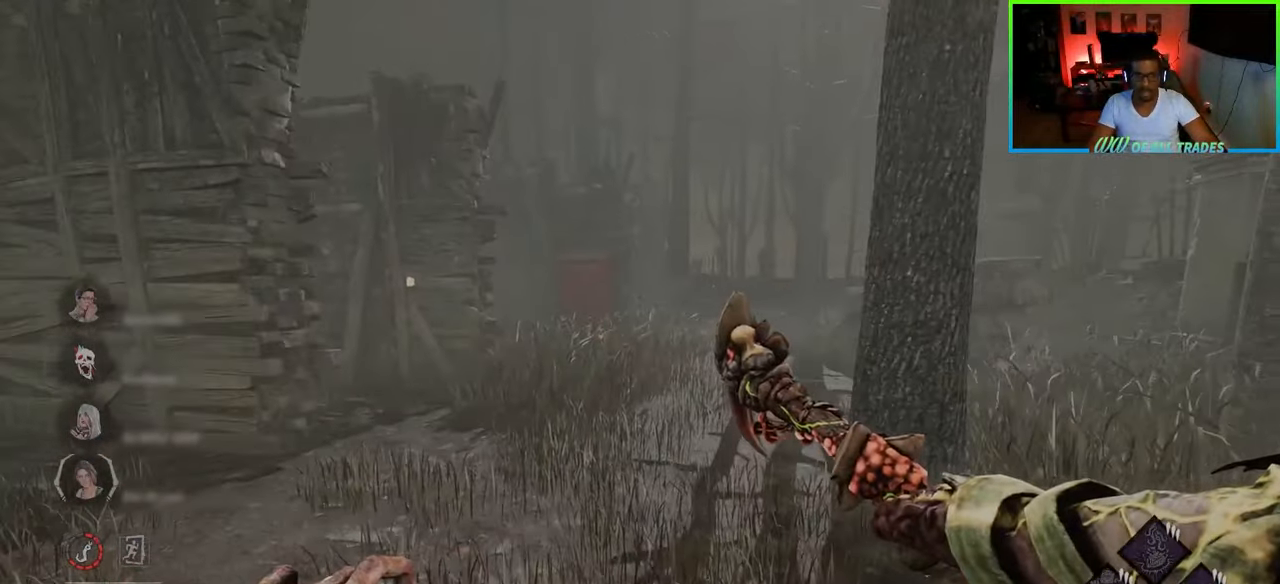
{"keys": ["w"], "mouse": [], "events": [[67, "a", "down"], [217, "a", "up"]]}
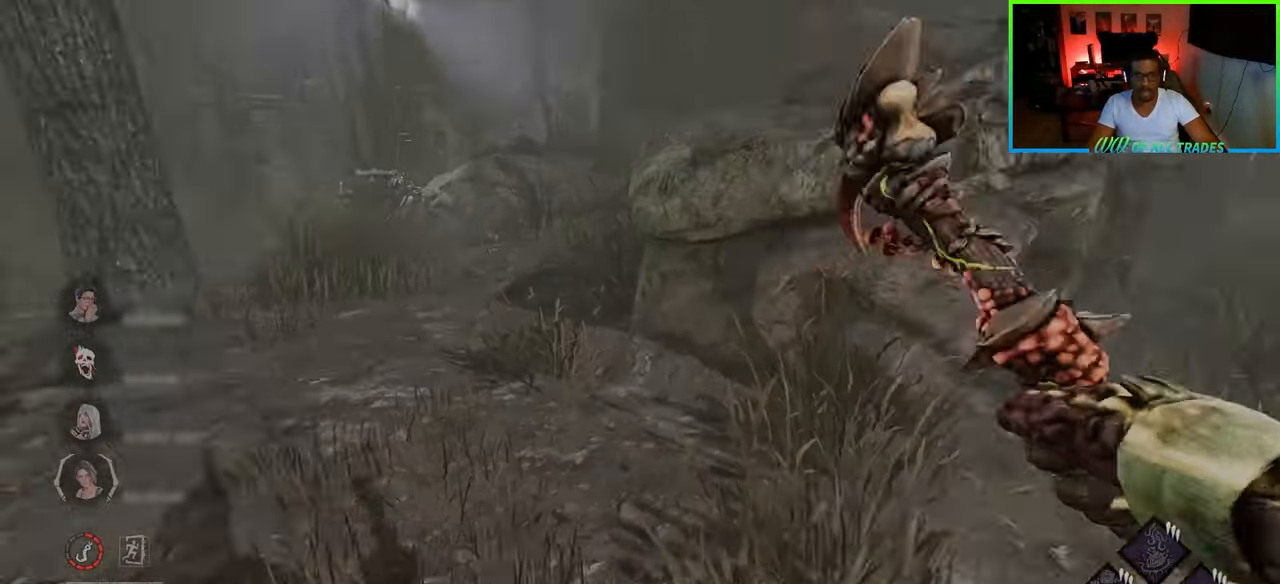
{"keys": ["w"], "mouse": [], "events": []}
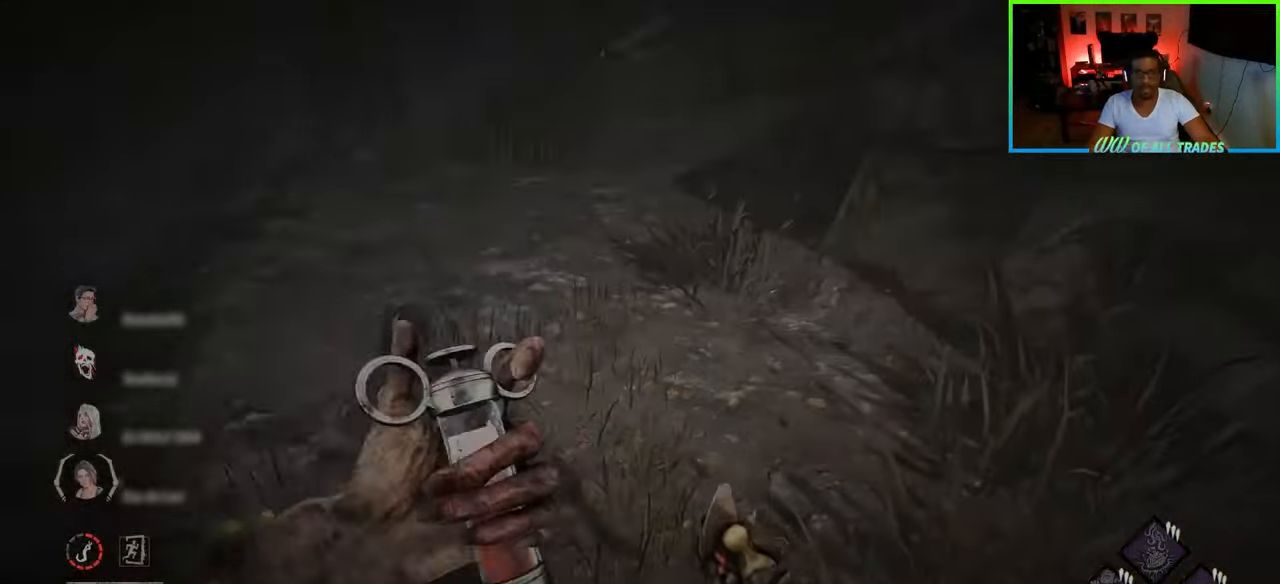
{"keys": ["d", "w"], "mouse": [], "events": [[500, "d", "down"]]}
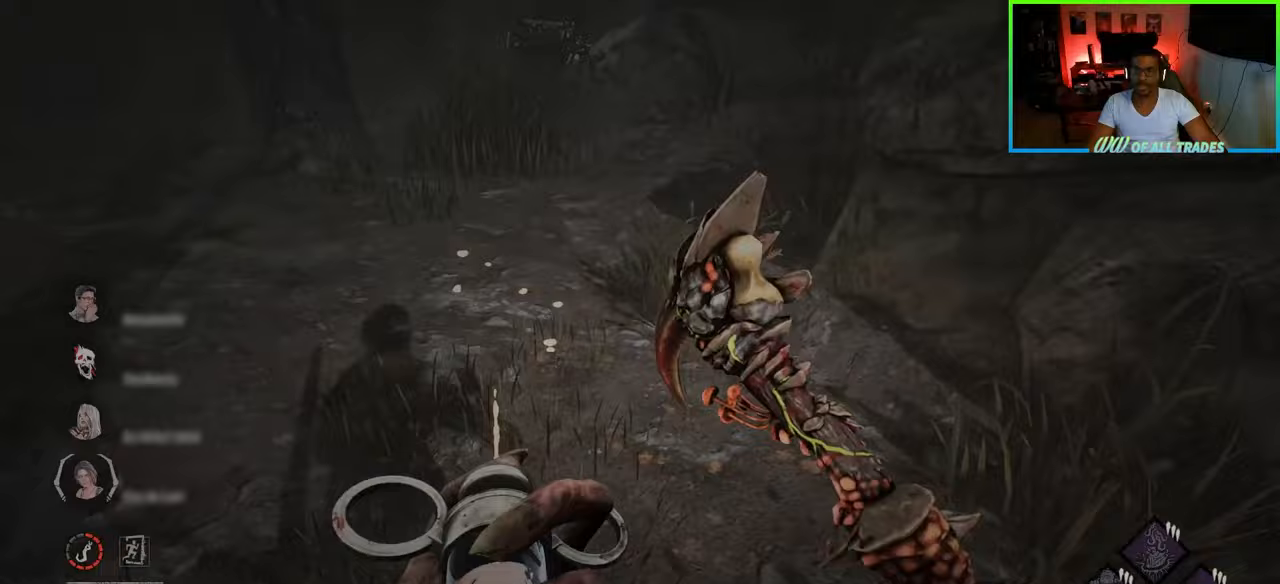
{"keys": ["d", "w"], "mouse": [], "events": []}
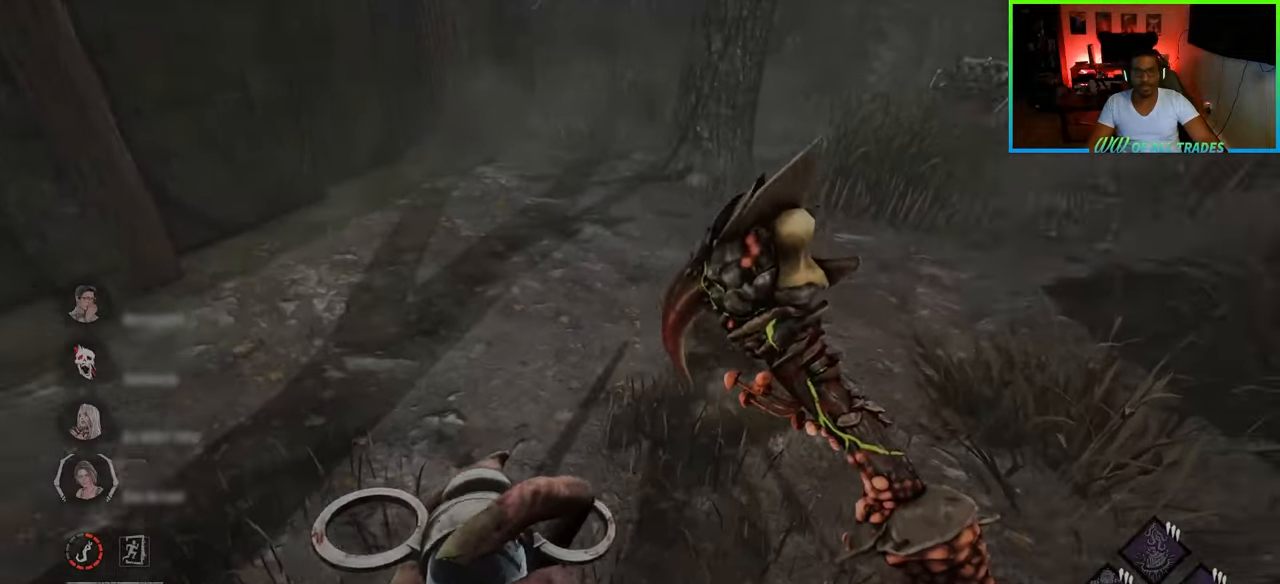
{"keys": ["d", "w"], "mouse": [], "events": [[83, "d", "up"], [383, "d", "down"]]}
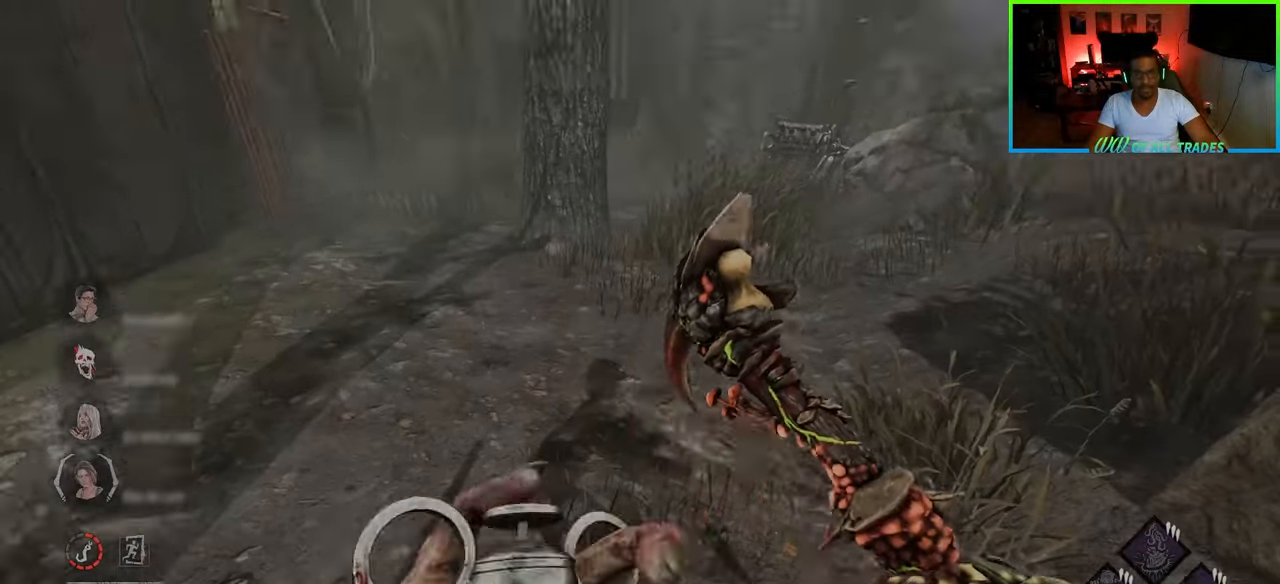
{"keys": ["w"], "mouse": [], "events": [[167, "d", "up"]]}
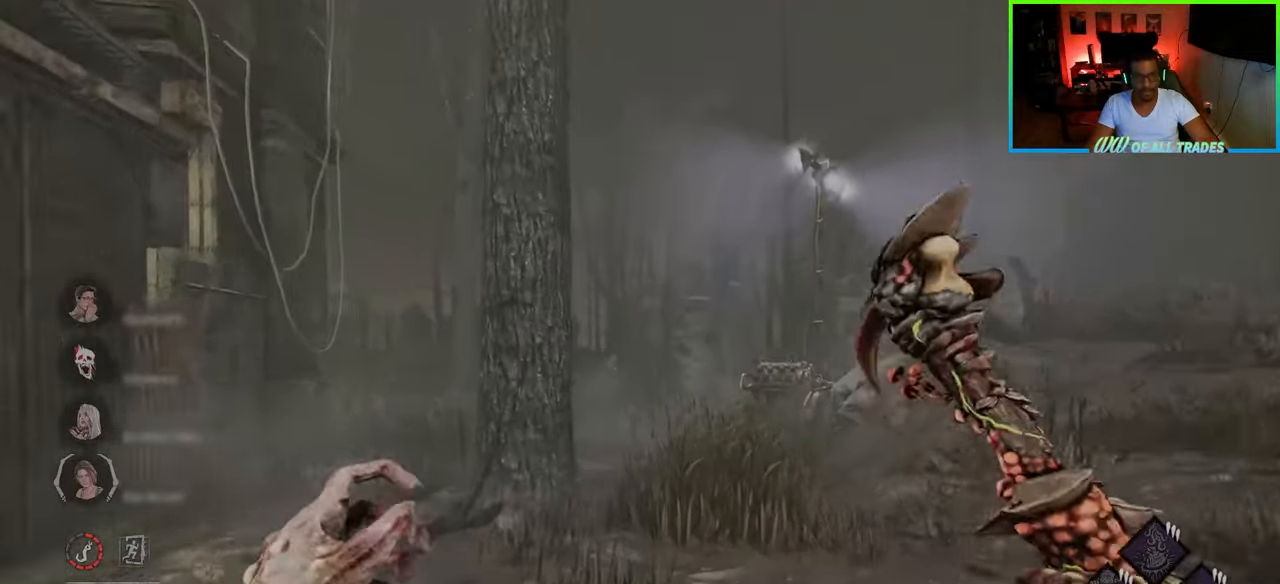
{"keys": ["w"], "mouse": [], "events": [[50, "d", "down"], [167, "d", "up"]]}
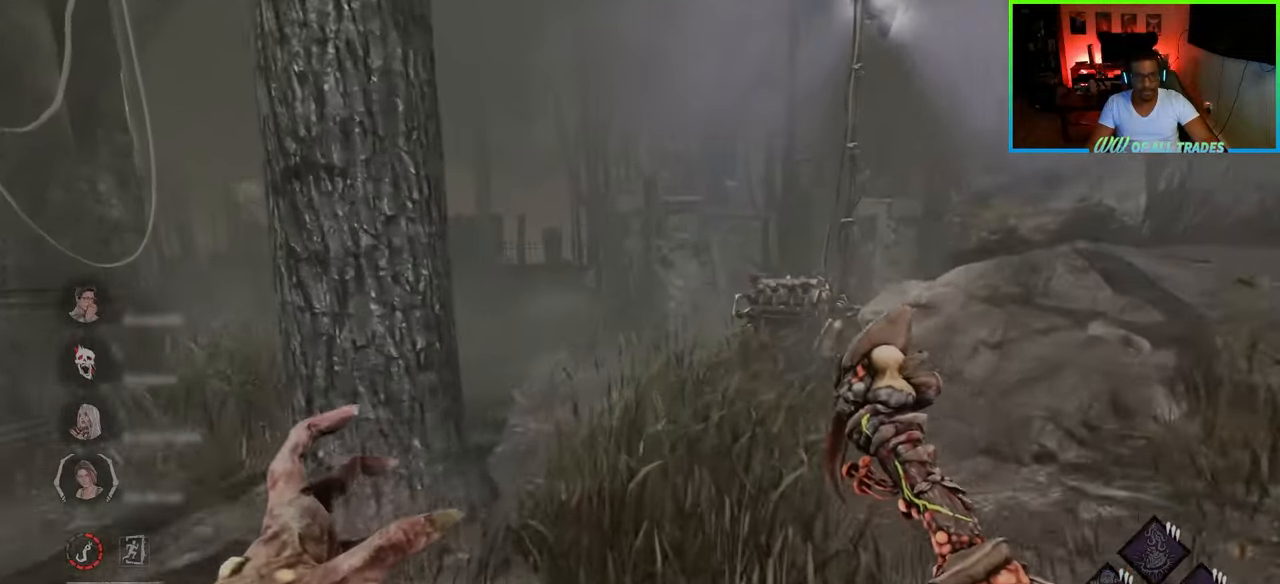
{"keys": ["w"], "mouse": [], "events": []}
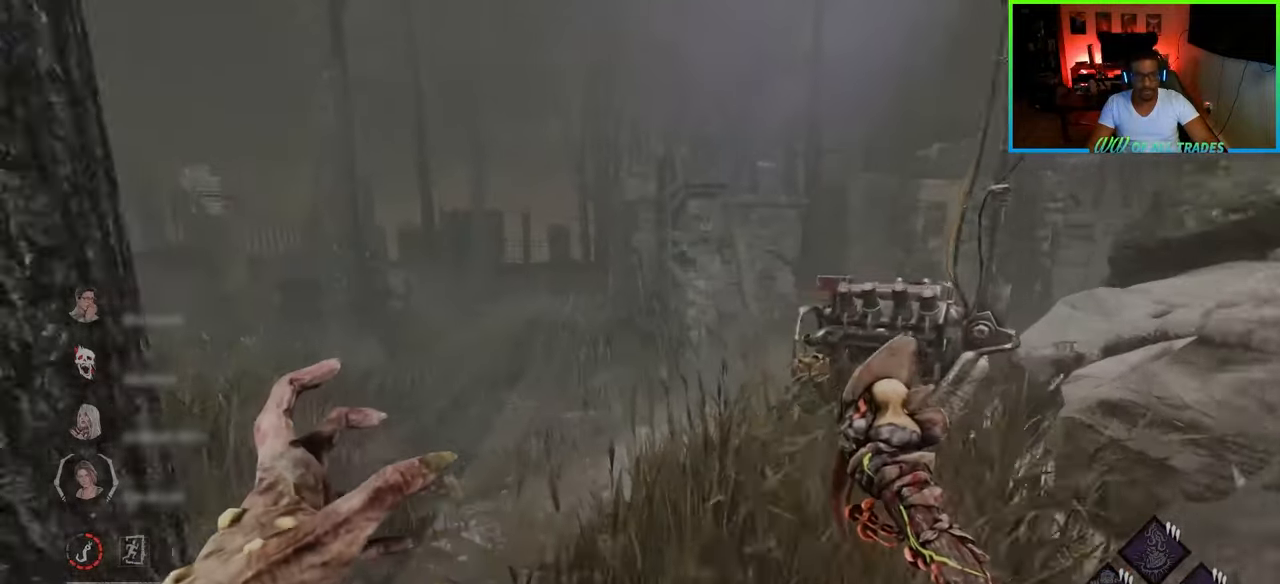
{"keys": ["w"], "mouse": [], "events": []}
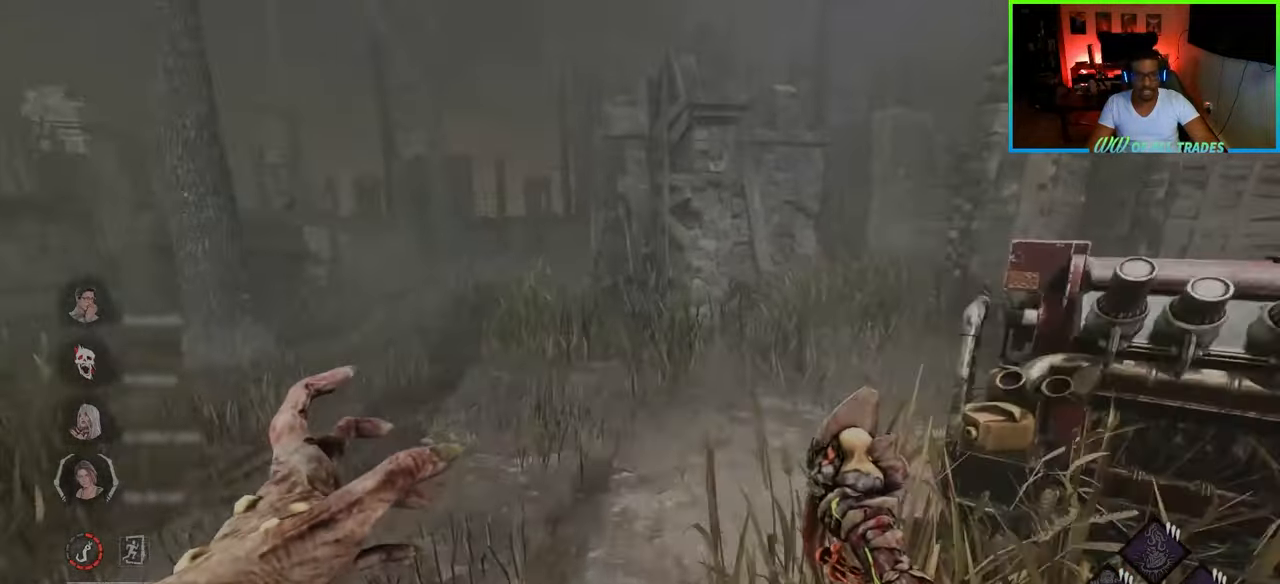
{"keys": ["w"], "mouse": [], "events": [[333, "d", "down"], [433, "d", "up"]]}
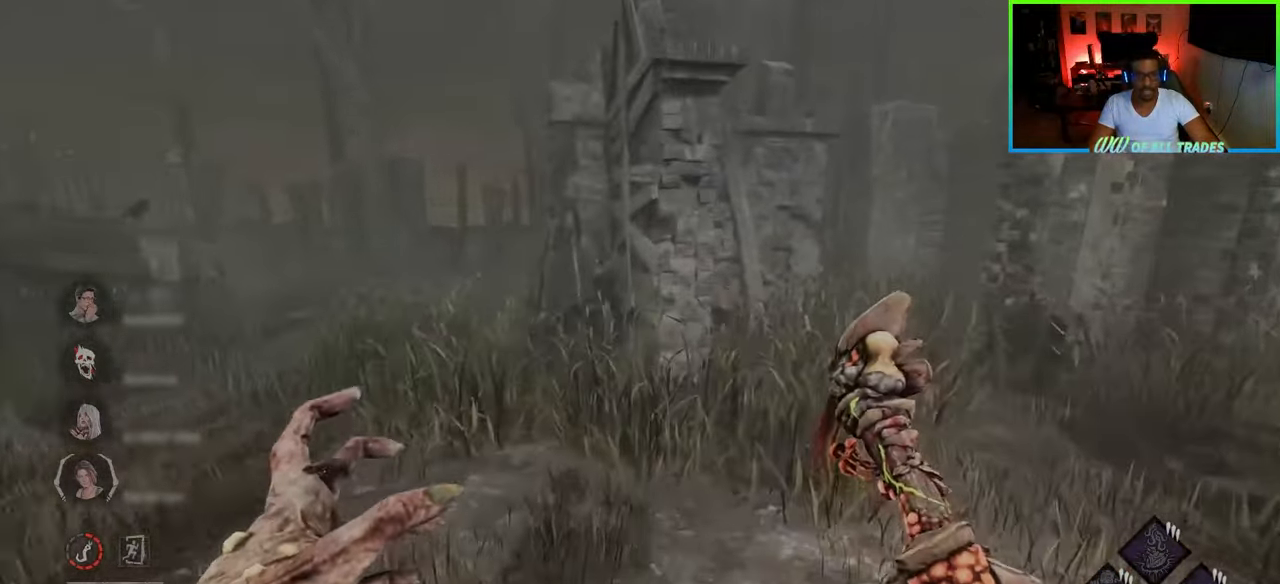
{"keys": ["d", "w"], "mouse": [], "events": [[17, "d", "down"]]}
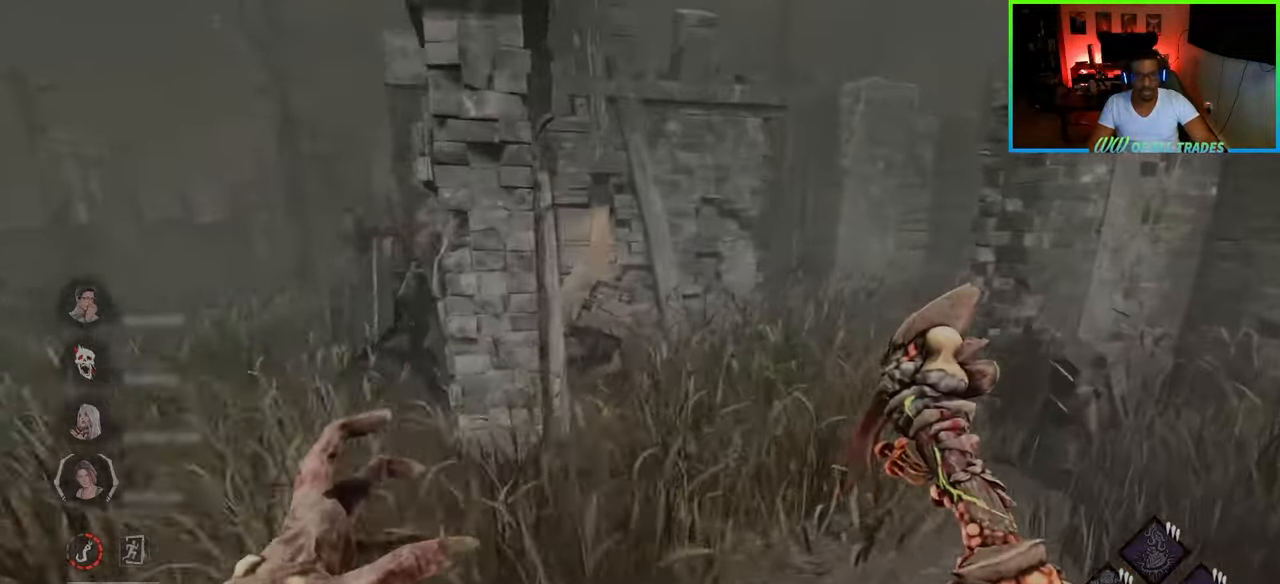
{"keys": ["w"], "mouse": [], "events": [[400, "d", "up"]]}
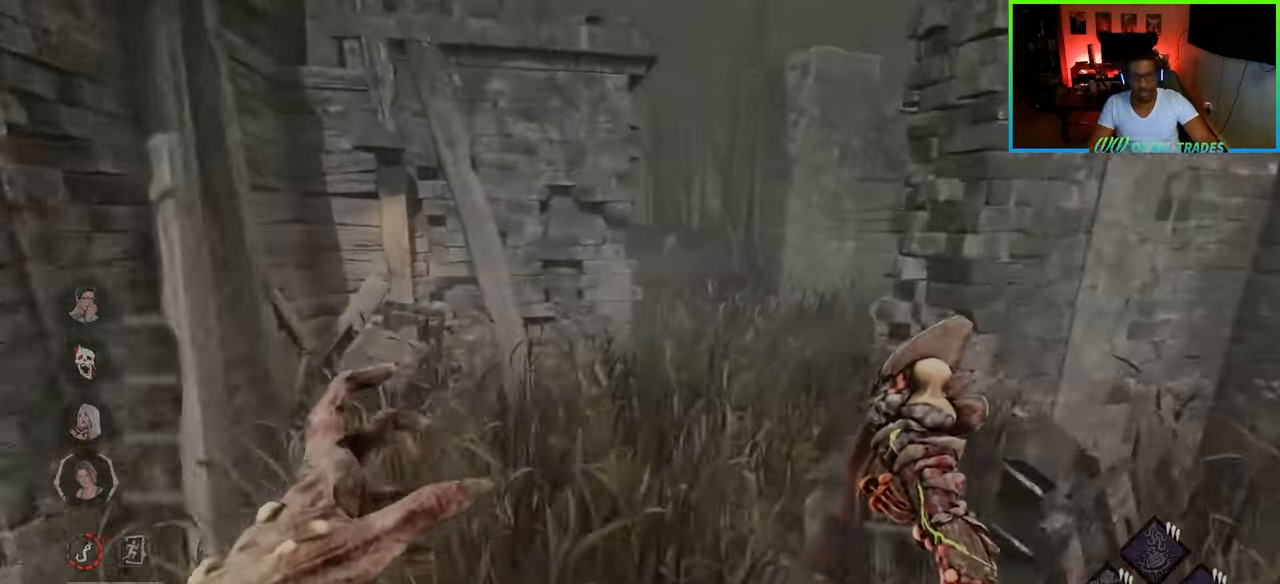
{"keys": ["w"], "mouse": [], "events": [[50, "d", "down"], [150, "d", "up"]]}
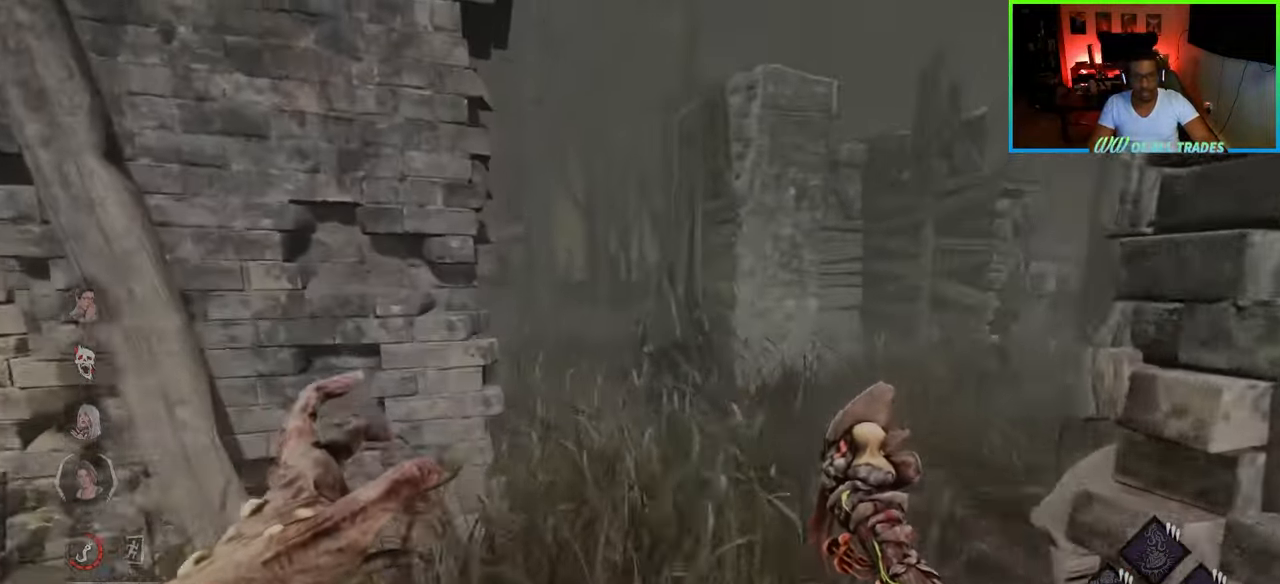
{"keys": ["w"], "mouse": [], "events": []}
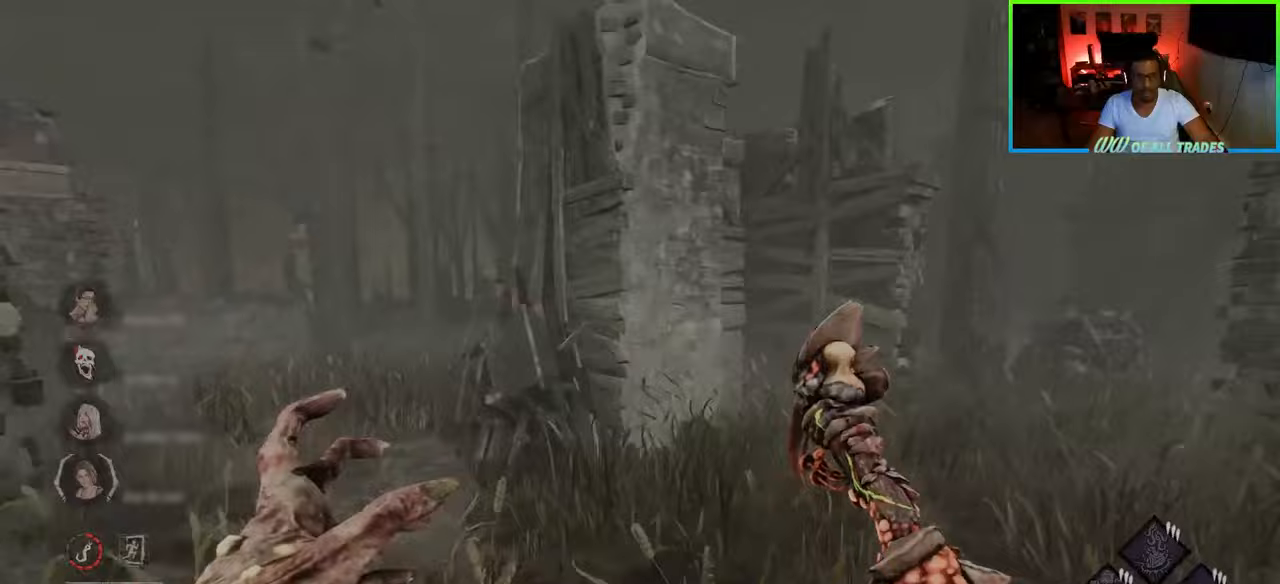
{"keys": ["a", "w"], "mouse": [], "events": [[67, "a", "down"], [250, "mouse_right", "down"], [417, "mouse_right", "up"]]}
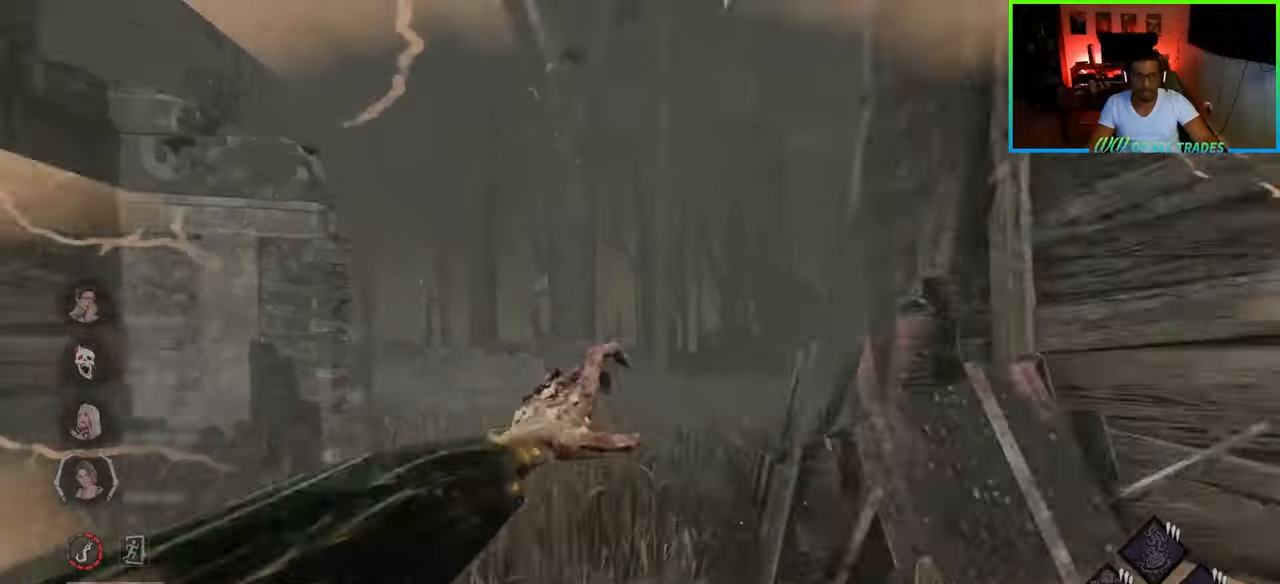
{"keys": ["d", "w"], "mouse": [], "events": [[50, "a", "up"], [133, "d", "down"]]}
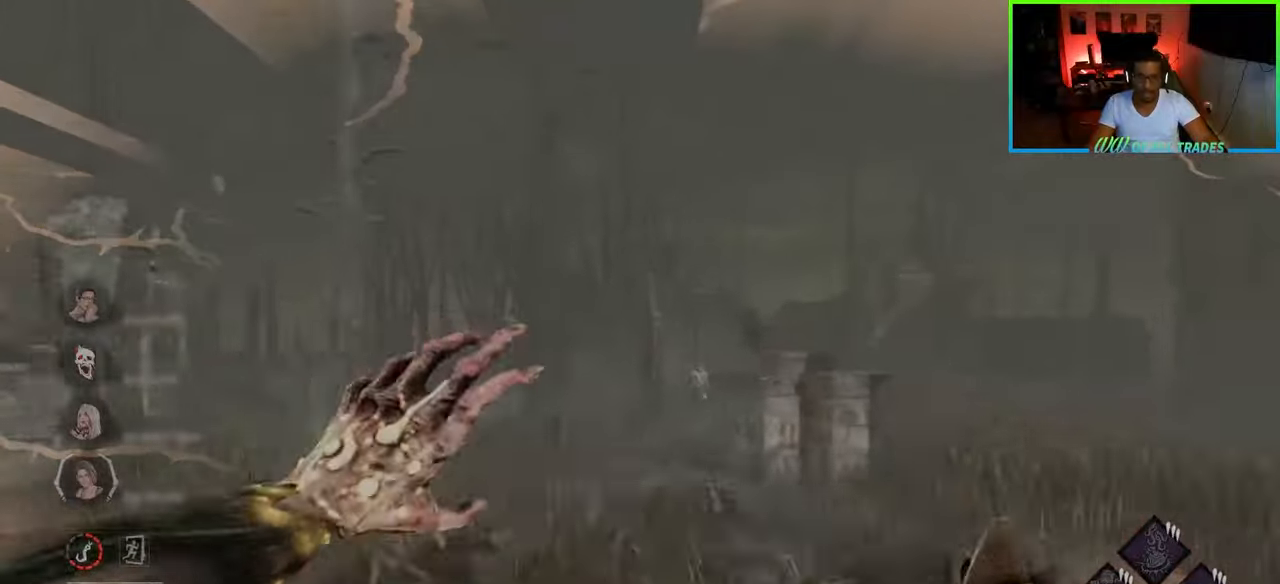
{"keys": ["d", "w"], "mouse": [], "events": [[50, "d", "up"], [317, "d", "down"], [417, "d", "up"], [467, "d", "down"]]}
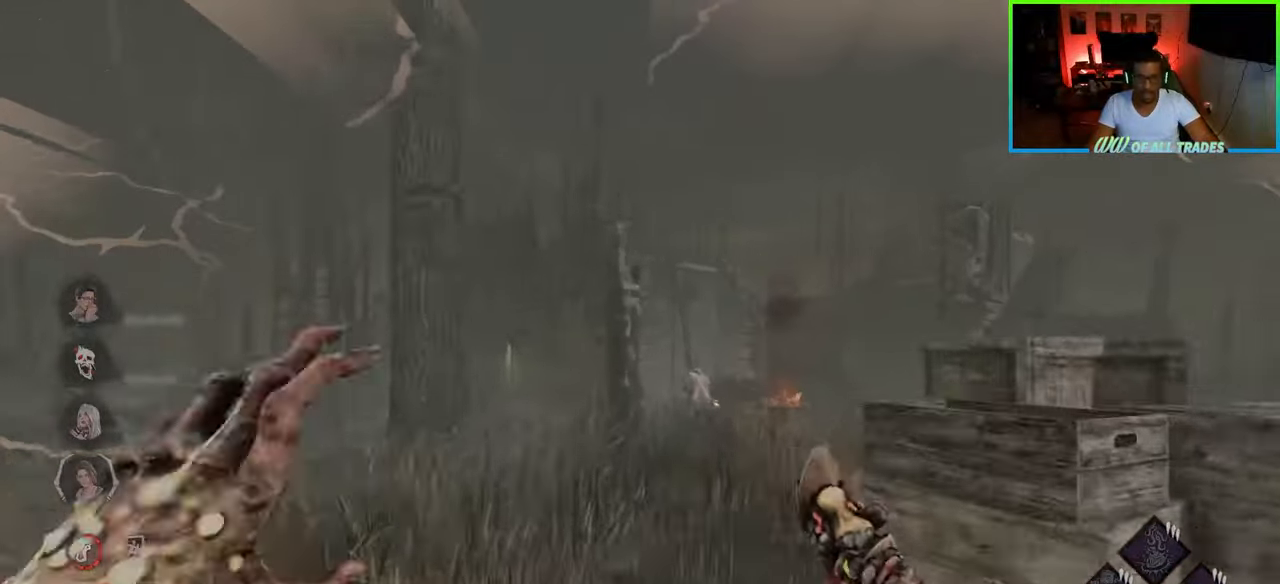
{"keys": ["a"], "mouse": [], "events": [[400, "d", "up"], [417, "a", "down"], [500, "w", "up"]]}
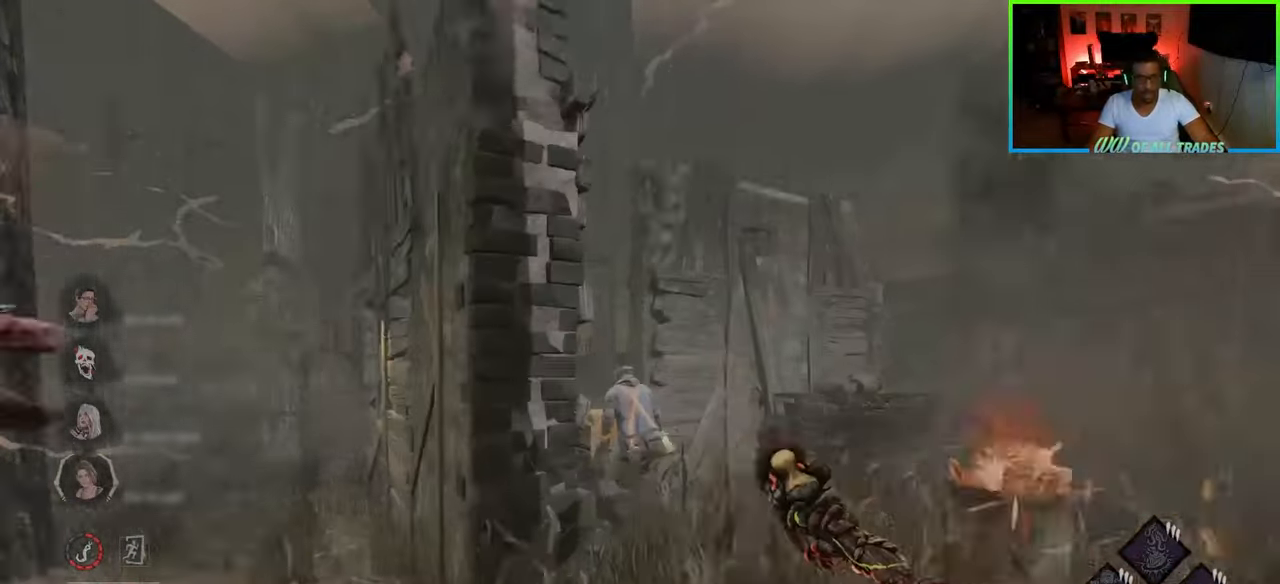
{"keys": ["w"], "mouse": ["right"], "events": [[300, "w", "down"], [483, "mouse_right", "down"], [500, "a", "up"]]}
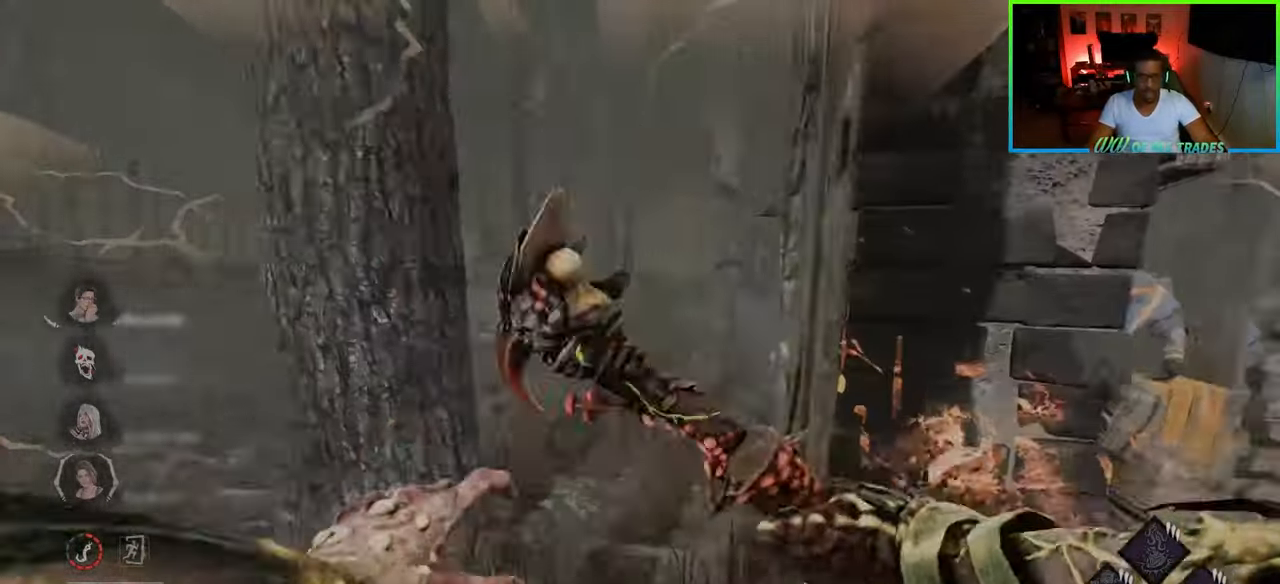
{"keys": ["a", "w"], "mouse": [], "events": [[100, "mouse_right", "up"], [483, "a", "down"]]}
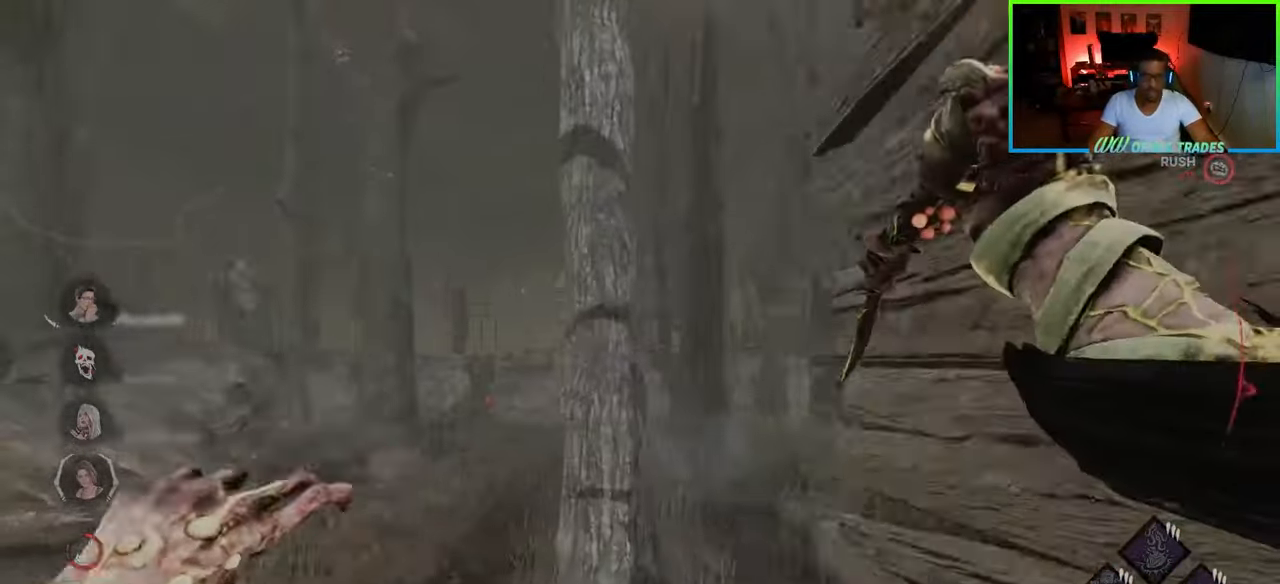
{"keys": ["a", "w"], "mouse": [], "events": []}
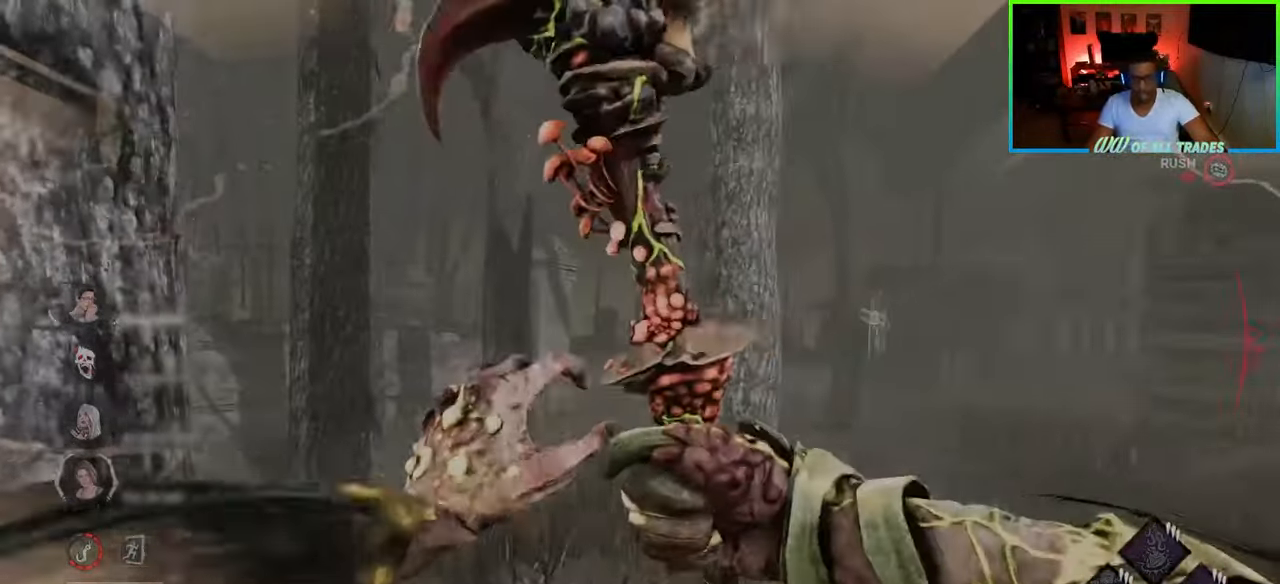
{"keys": ["a", "w"], "mouse": ["right"], "events": [[467, "mouse_right", "down"]]}
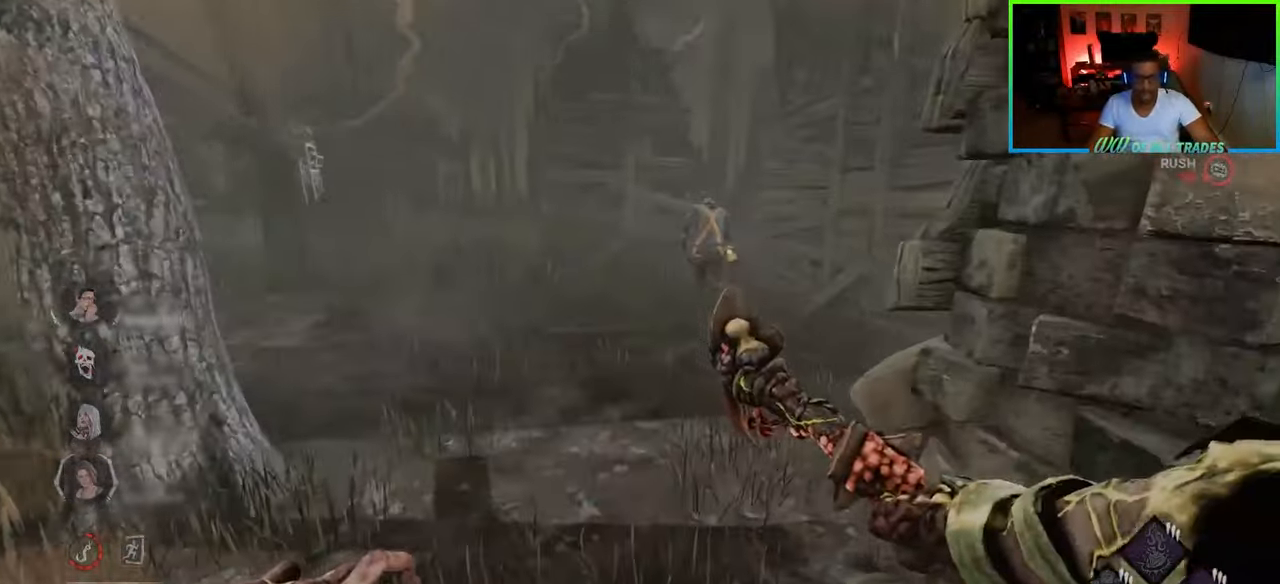
{"keys": ["w"], "mouse": [], "events": [[17, "a", "up"], [67, "mouse_right", "up"]]}
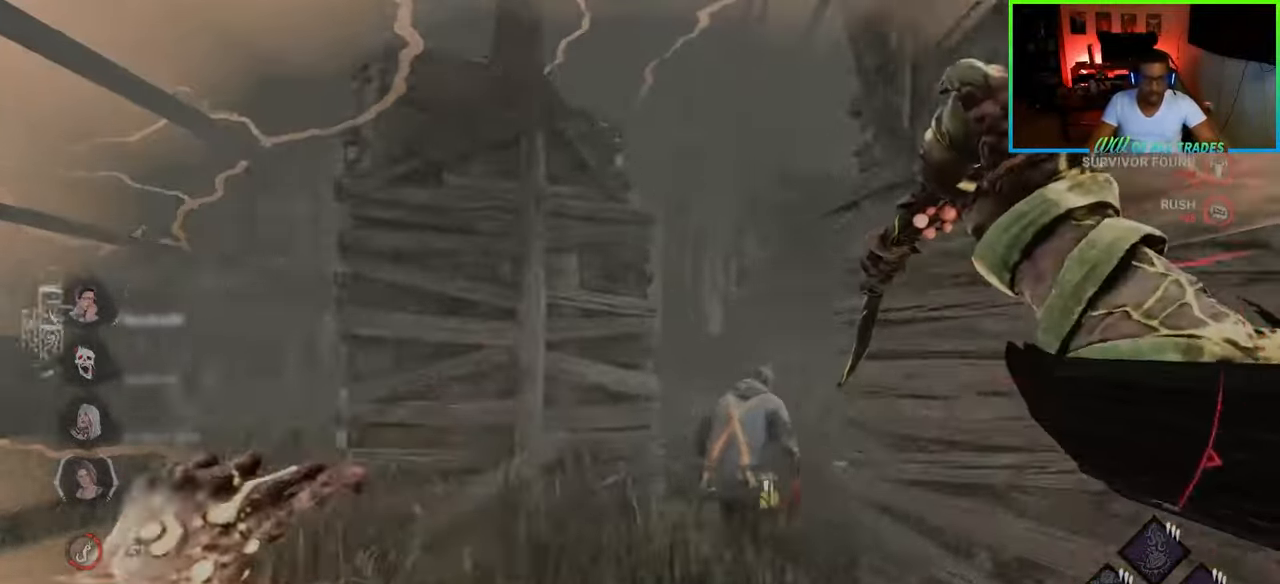
{"keys": ["w"], "mouse": [], "events": [[133, "d", "down"], [183, "mouse_left", "down"], [233, "d", "up"], [267, "mouse_left", "up"], [317, "mouse_left", "down"], [367, "mouse_left", "up"], [400, "mouse_left", "down"], [500, "mouse_left", "up"]]}